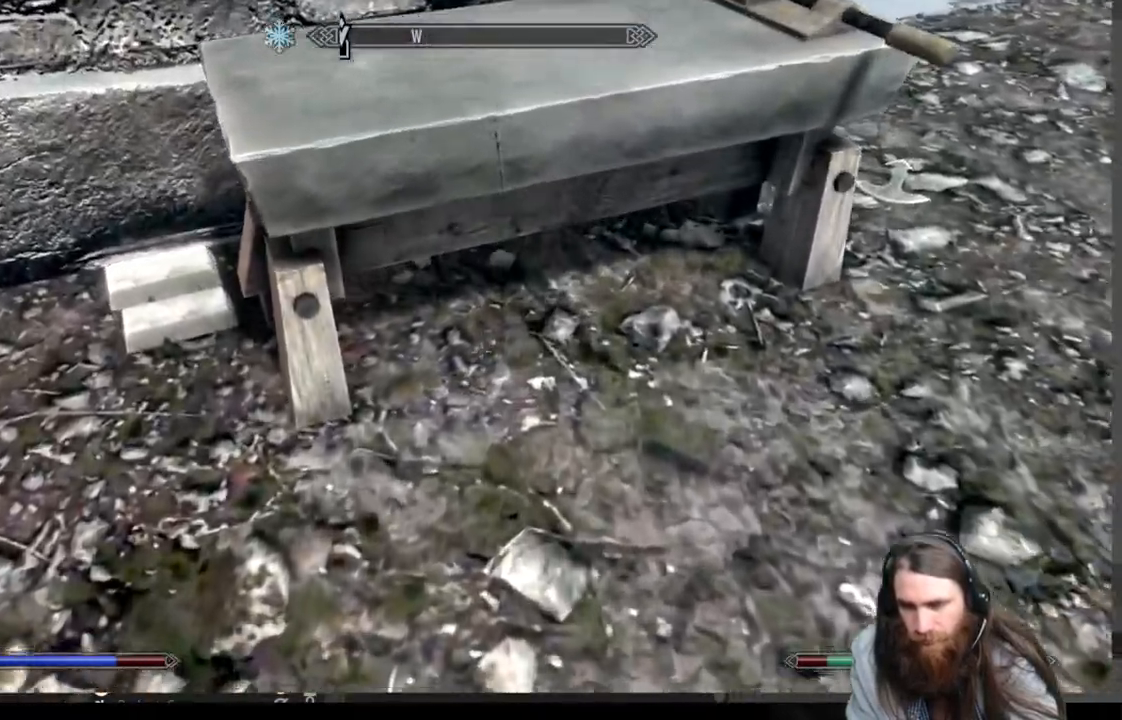
Gameplay with a controller (Xbox layout); each line is a JSON object with the inputs held at the frame after it. "events" lists button and stick changes between this image and that frame as [ms after this image, input, new state], when the widget could be followed in between.
{"buttons": ["Y"], "left_stick": "center", "right_stick": "center", "events": [[83, "Y", "up"], [150, "right_stick", "up"], [167, "Y", "down"], [267, "Y", "up"], [317, "Y", "down"], [333, "right_stick", "center"], [383, "left_stick", "center"], [400, "Y", "up"], [467, "Y", "down"]]}
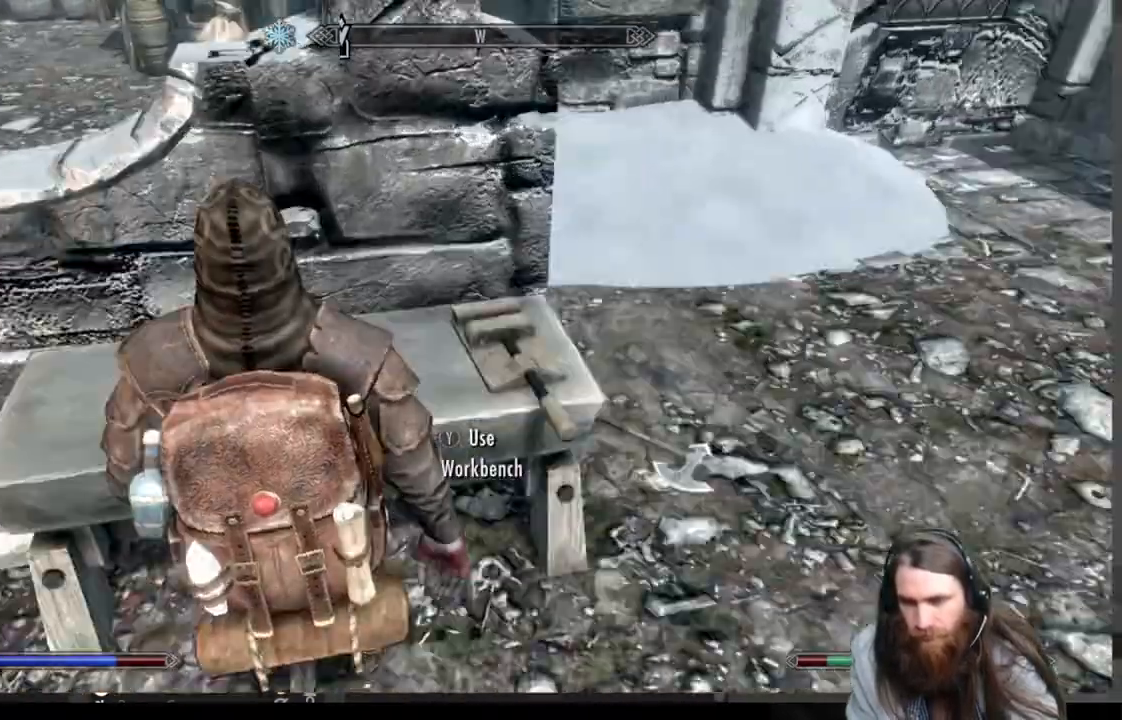
{"buttons": [], "left_stick": "center", "right_stick": "center", "events": [[50, "Y", "up"]]}
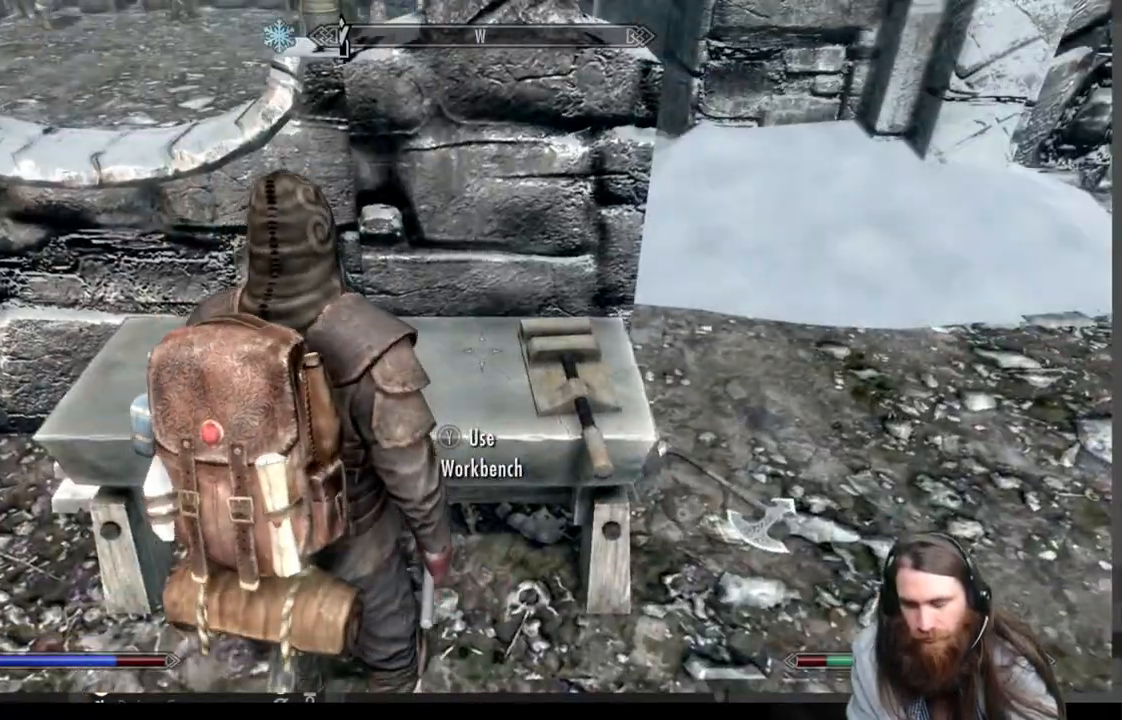
{"buttons": [], "left_stick": "center", "right_stick": "center", "events": []}
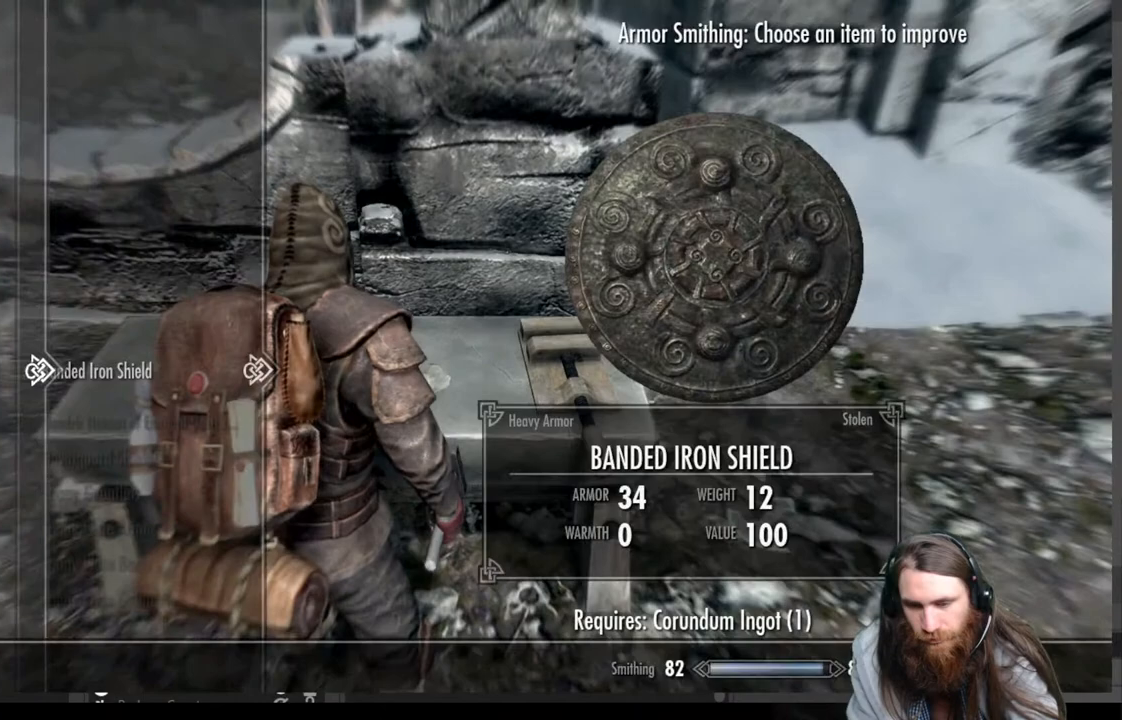
{"buttons": [], "left_stick": "center", "right_stick": "center", "events": []}
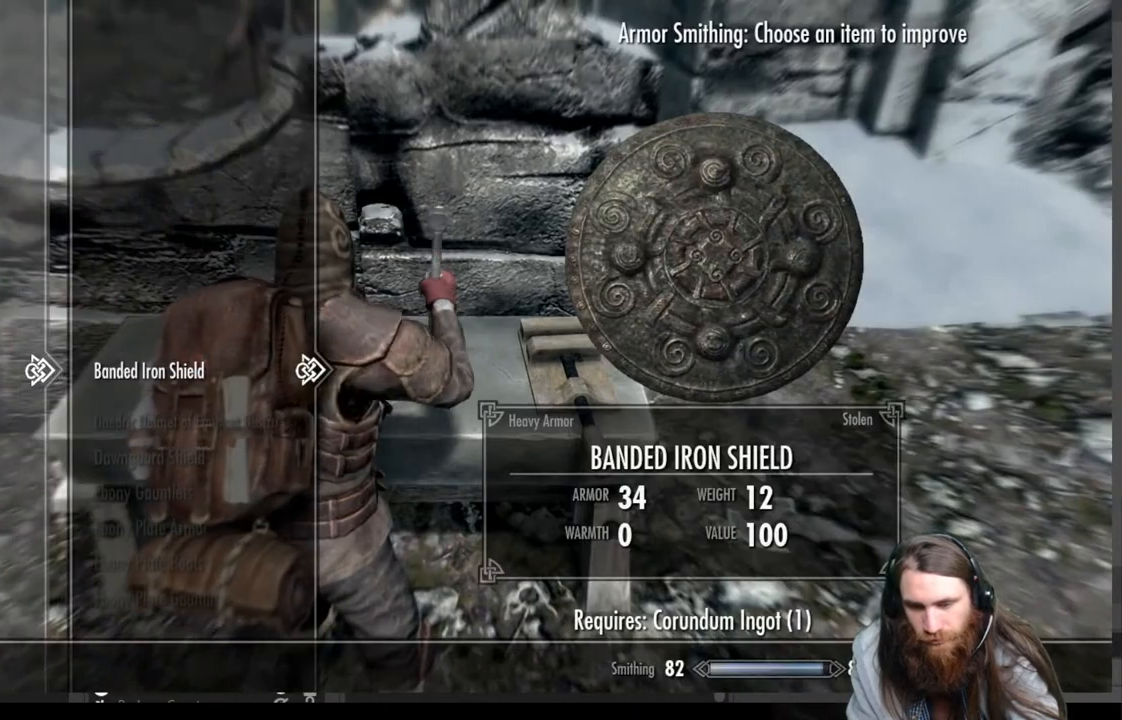
{"buttons": [], "left_stick": "center", "right_stick": "center", "events": []}
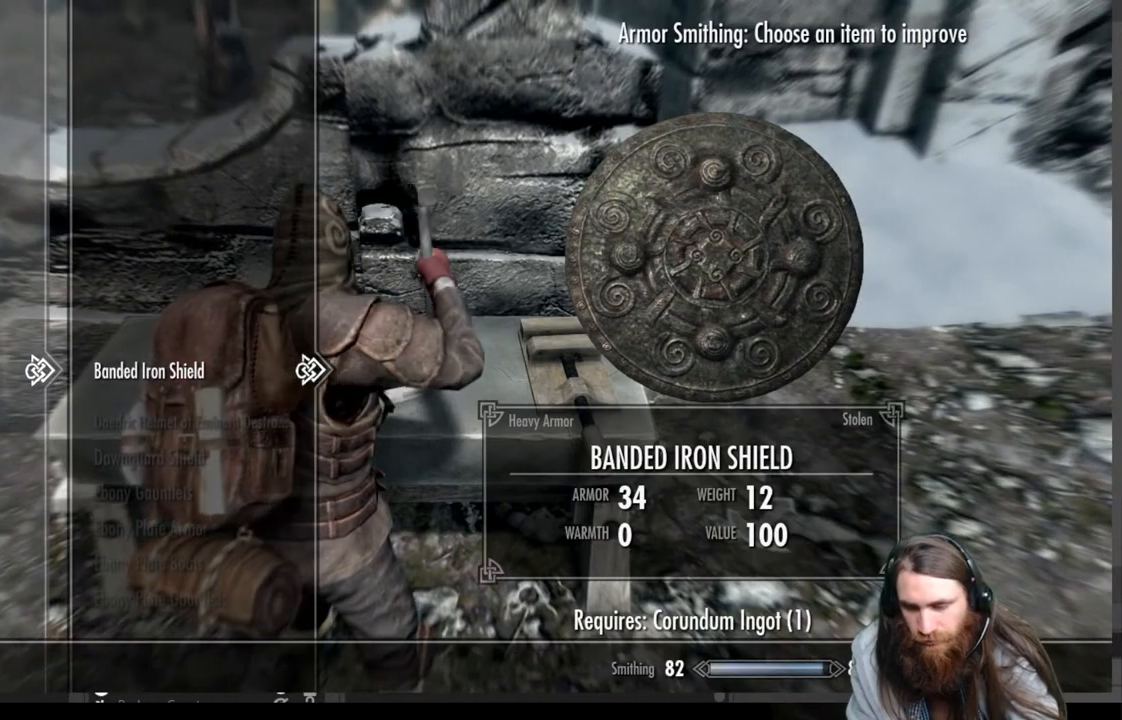
{"buttons": ["DPAD_DOWN"], "left_stick": "center", "right_stick": "center", "events": [[67, "DPAD_DOWN", "down"]]}
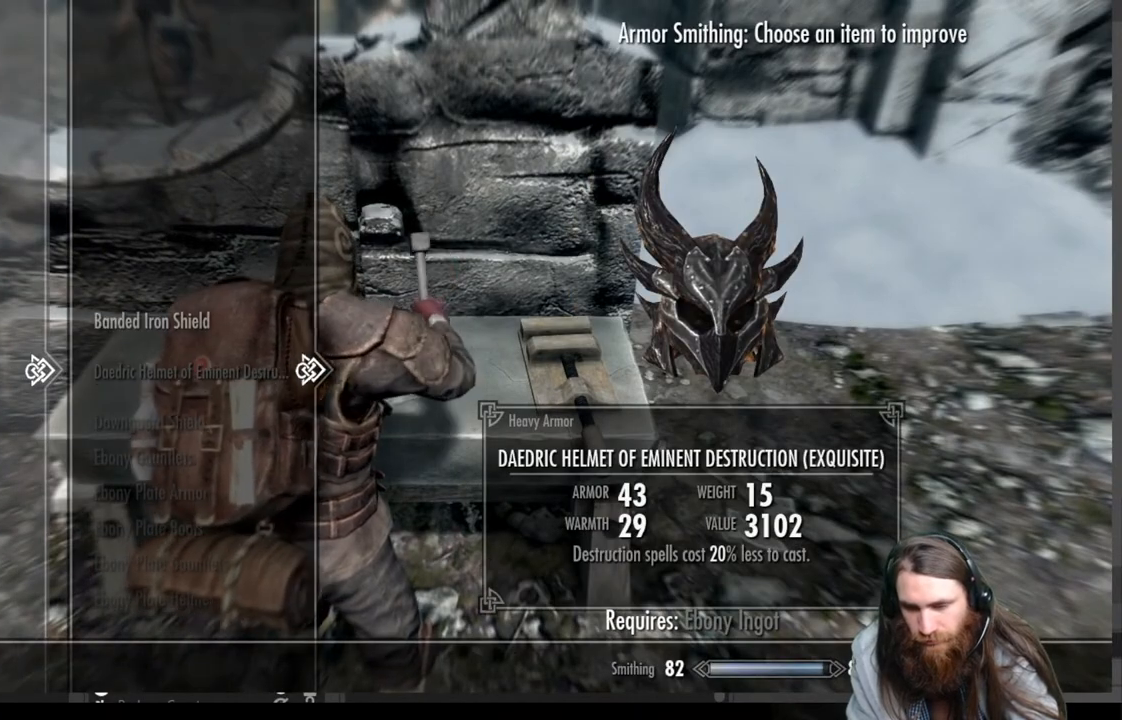
{"buttons": ["DPAD_DOWN"], "left_stick": "center", "right_stick": "center", "events": []}
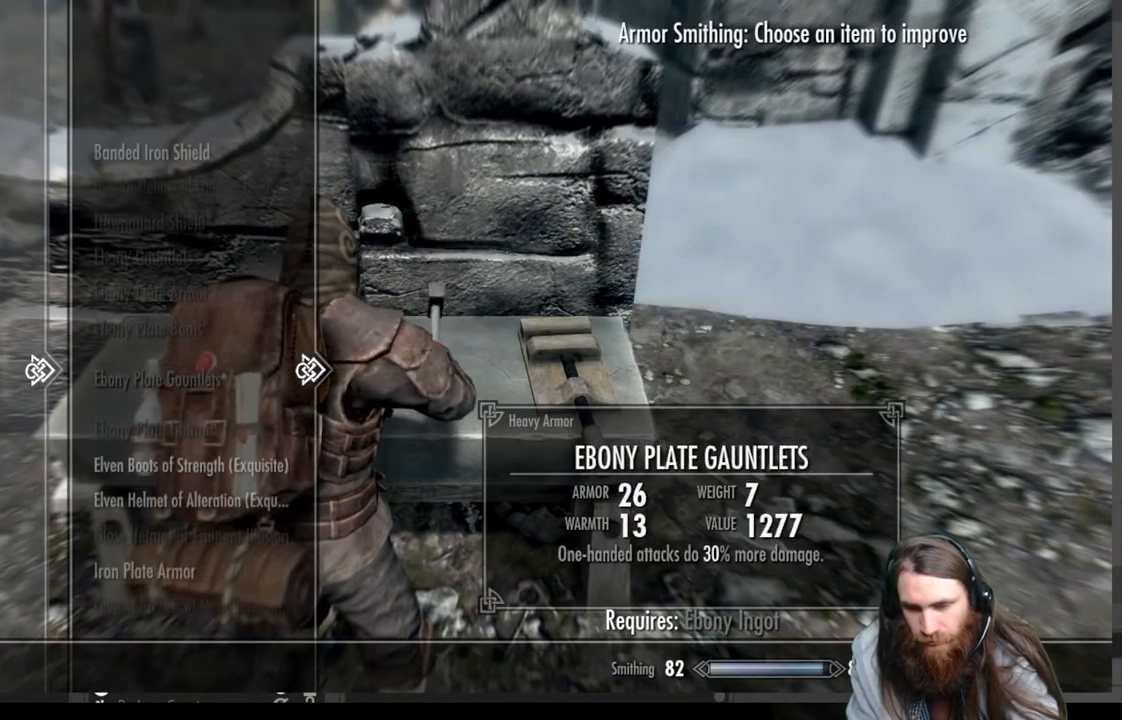
{"buttons": ["DPAD_DOWN"], "left_stick": "center", "right_stick": "center", "events": [[150, "DPAD_DOWN", "up"], [317, "DPAD_DOWN", "down"]]}
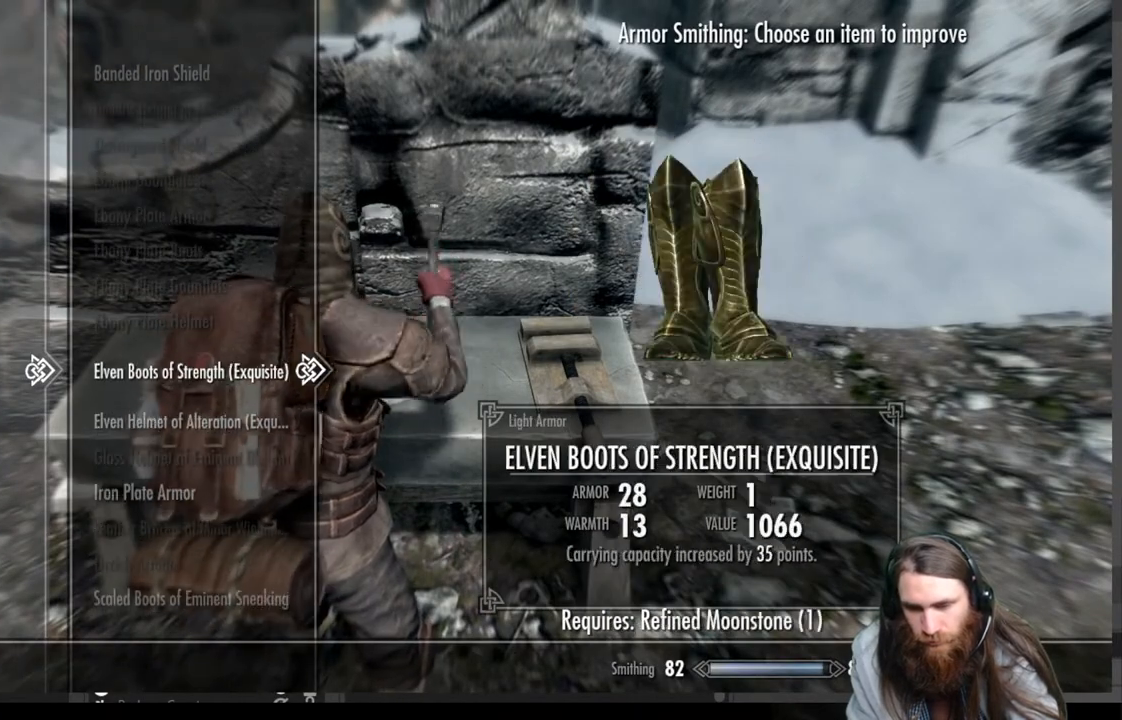
{"buttons": ["DPAD_DOWN"], "left_stick": "center", "right_stick": "center", "events": [[350, "DPAD_DOWN", "up"], [500, "DPAD_DOWN", "down"]]}
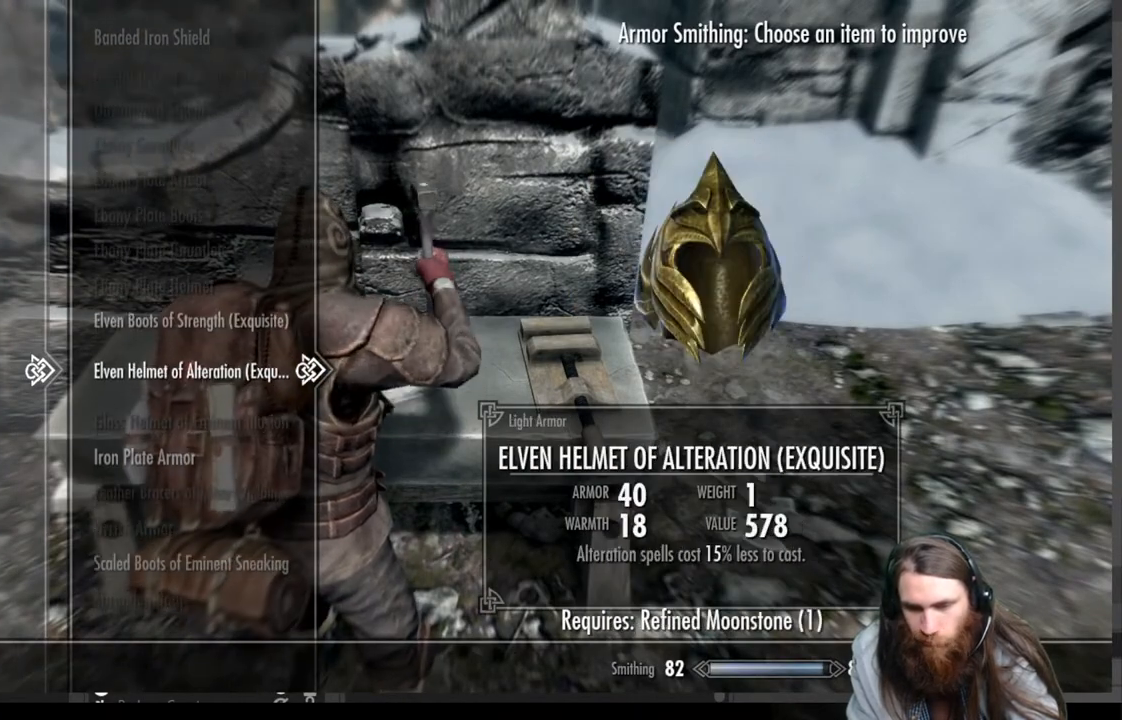
{"buttons": [], "left_stick": "center", "right_stick": "center", "events": [[117, "DPAD_DOWN", "up"], [350, "DPAD_DOWN", "down"], [500, "DPAD_DOWN", "up"]]}
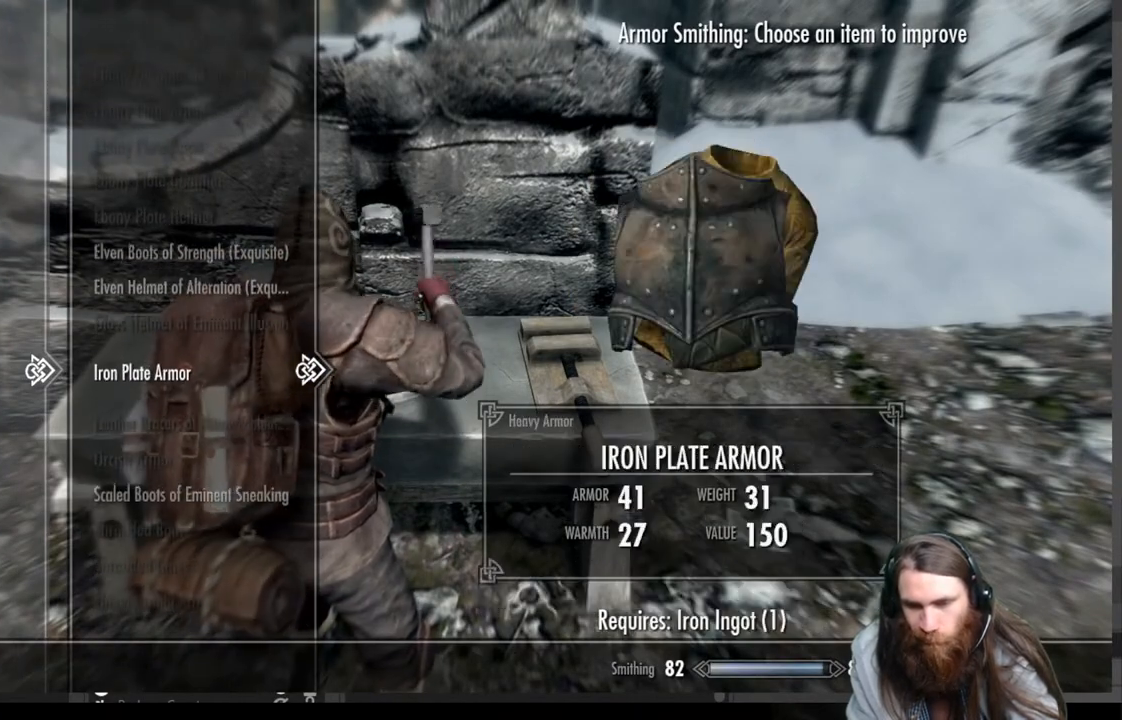
{"buttons": [], "left_stick": "center", "right_stick": "center", "events": [[167, "A", "down"], [317, "A", "up"]]}
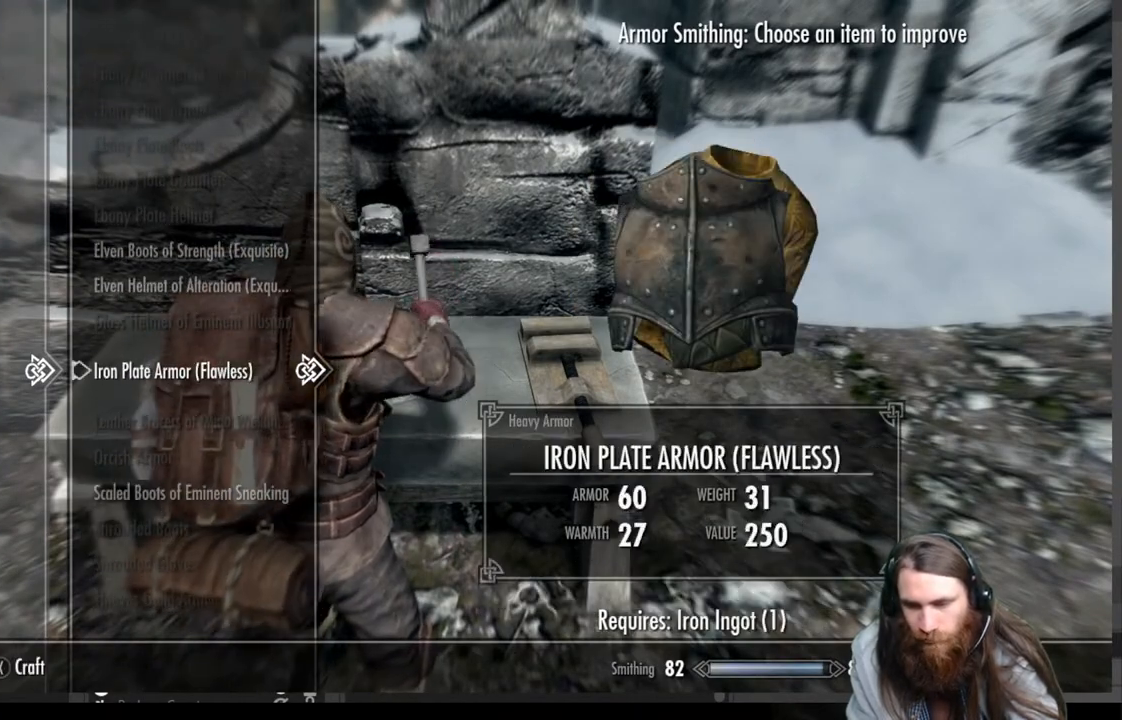
{"buttons": [], "left_stick": "center", "right_stick": "center", "events": [[250, "X", "down"], [367, "X", "up"]]}
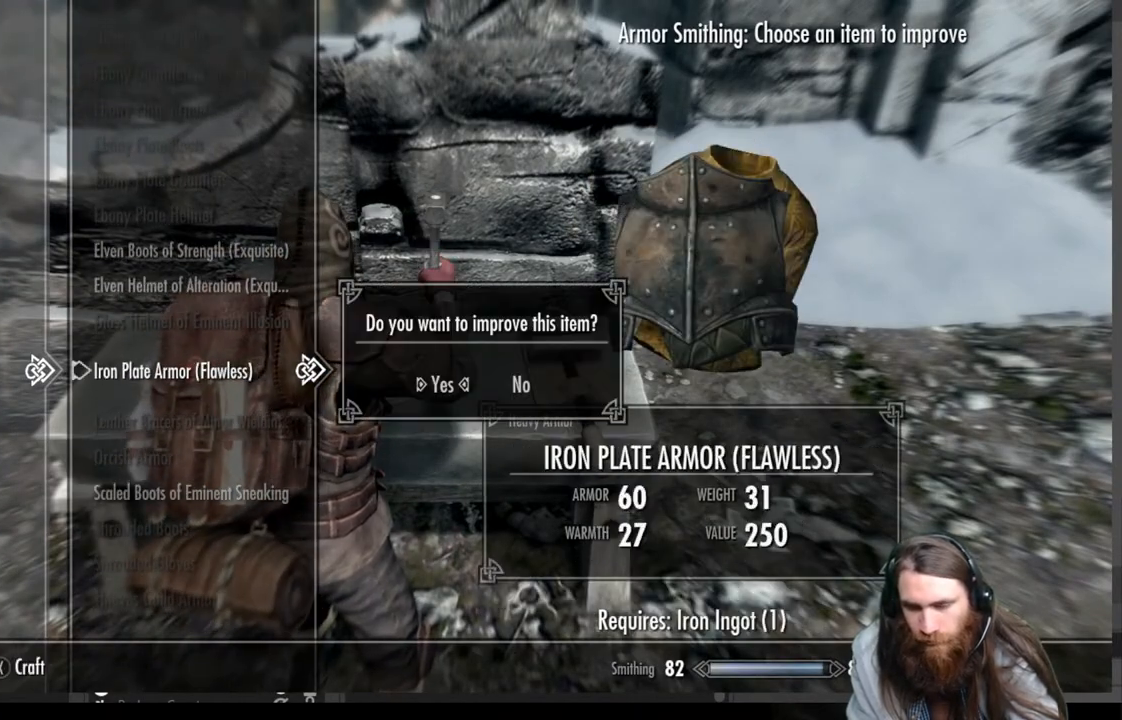
{"buttons": [], "left_stick": "center", "right_stick": "center", "events": [[367, "A", "down"], [500, "A", "up"]]}
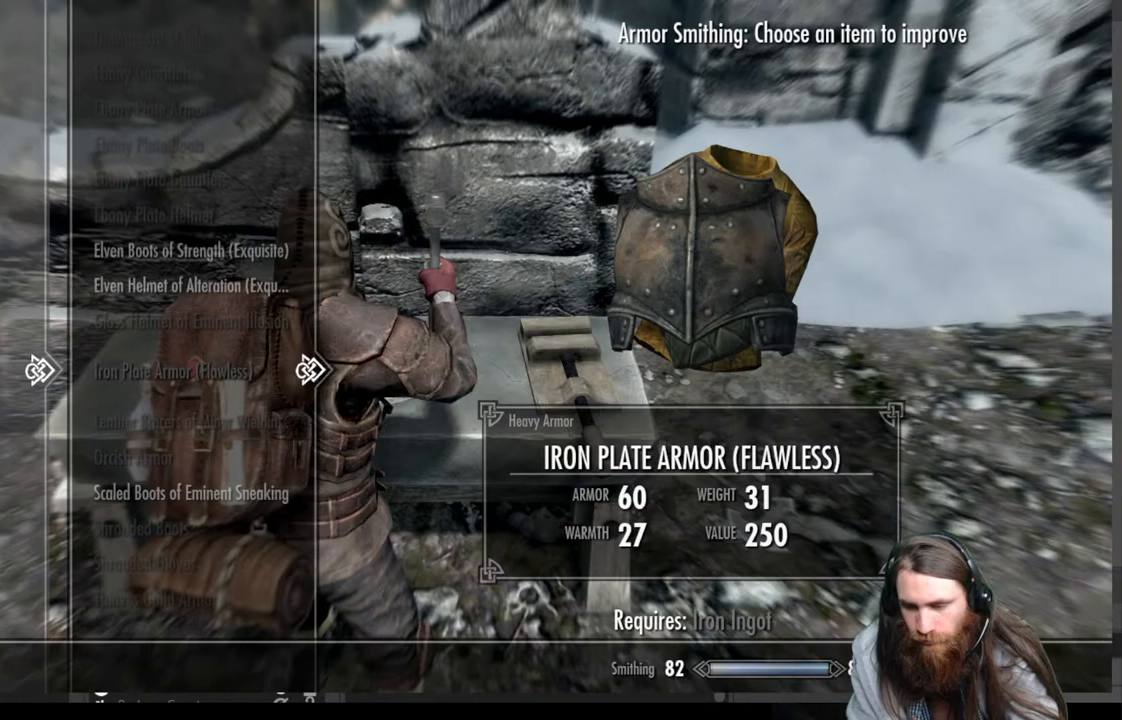
{"buttons": [], "left_stick": "center", "right_stick": "center", "events": []}
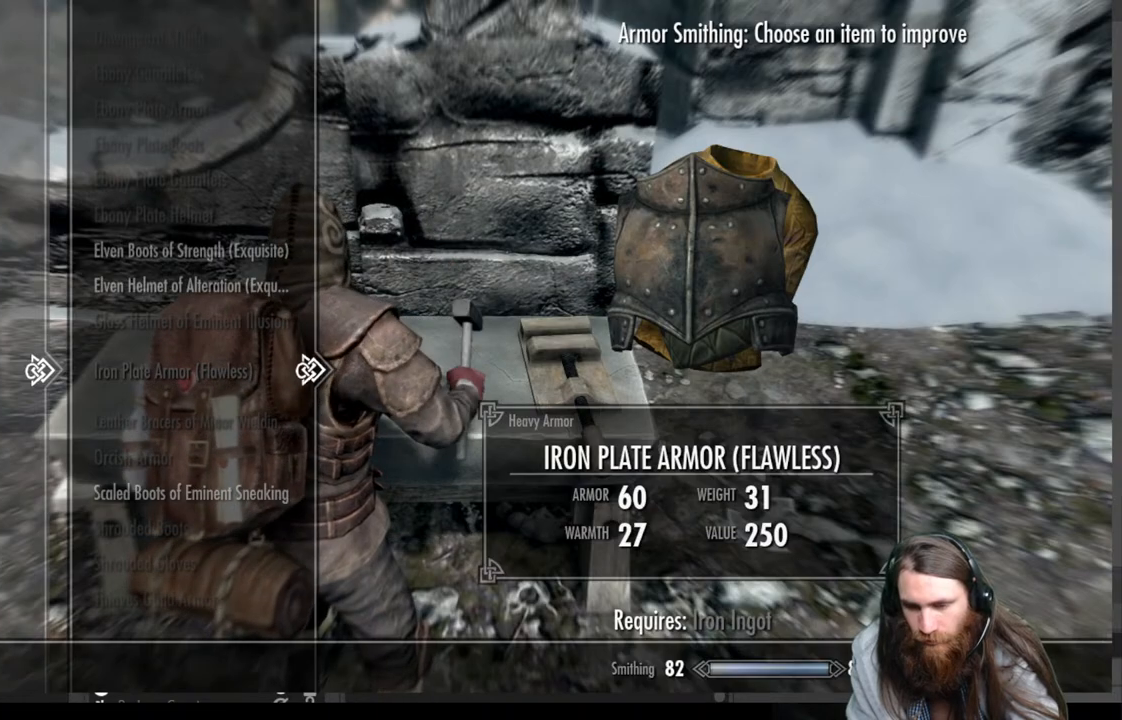
{"buttons": [], "left_stick": "center", "right_stick": "center", "events": [[367, "DPAD_DOWN", "down"], [483, "DPAD_DOWN", "up"]]}
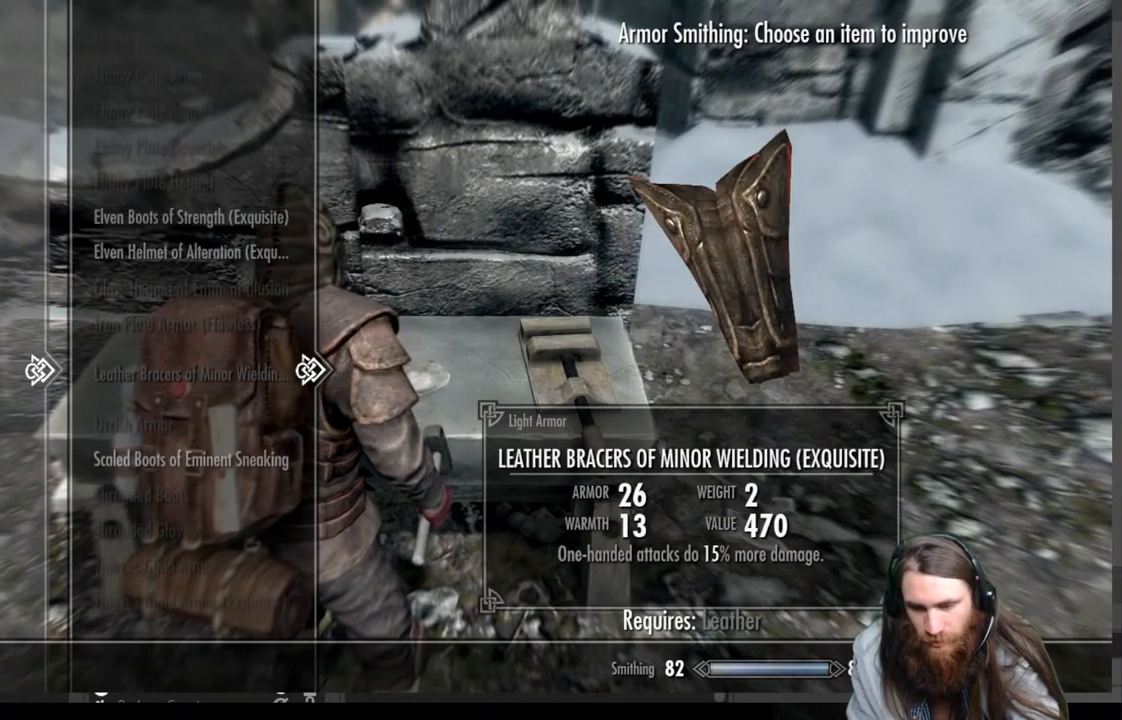
{"buttons": [], "left_stick": "center", "right_stick": "center", "events": [[50, "DPAD_DOWN", "down"], [150, "DPAD_DOWN", "up"], [233, "DPAD_DOWN", "down"], [333, "DPAD_DOWN", "up"]]}
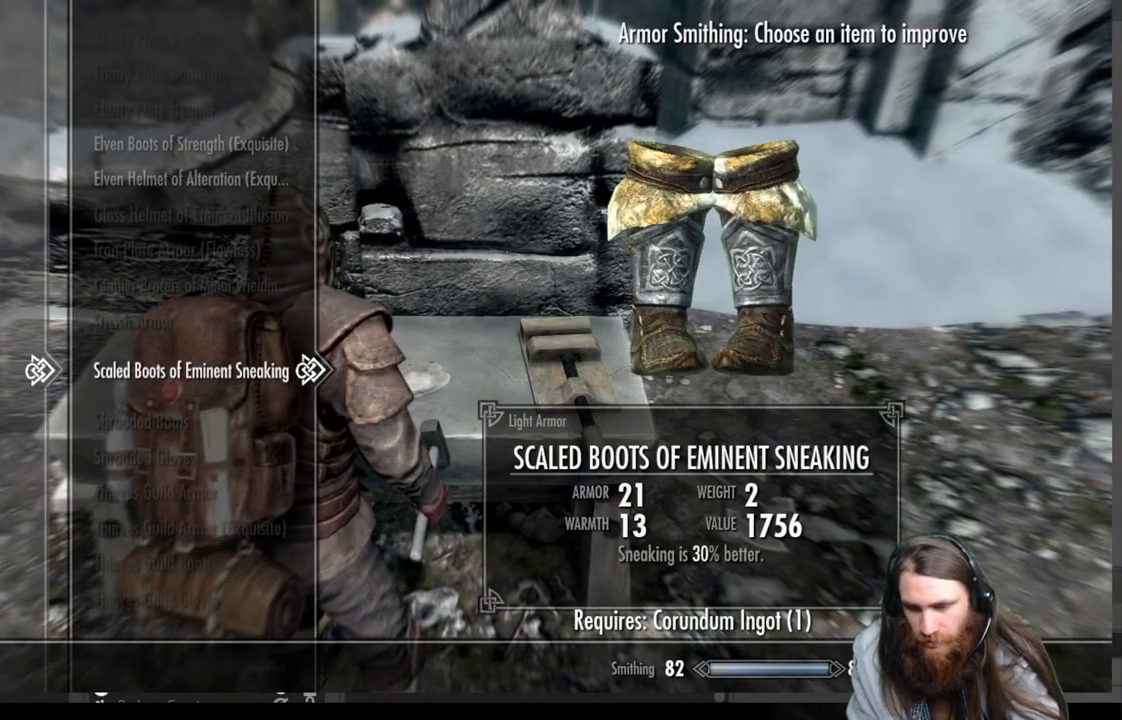
{"buttons": [], "left_stick": "center", "right_stick": "center", "events": []}
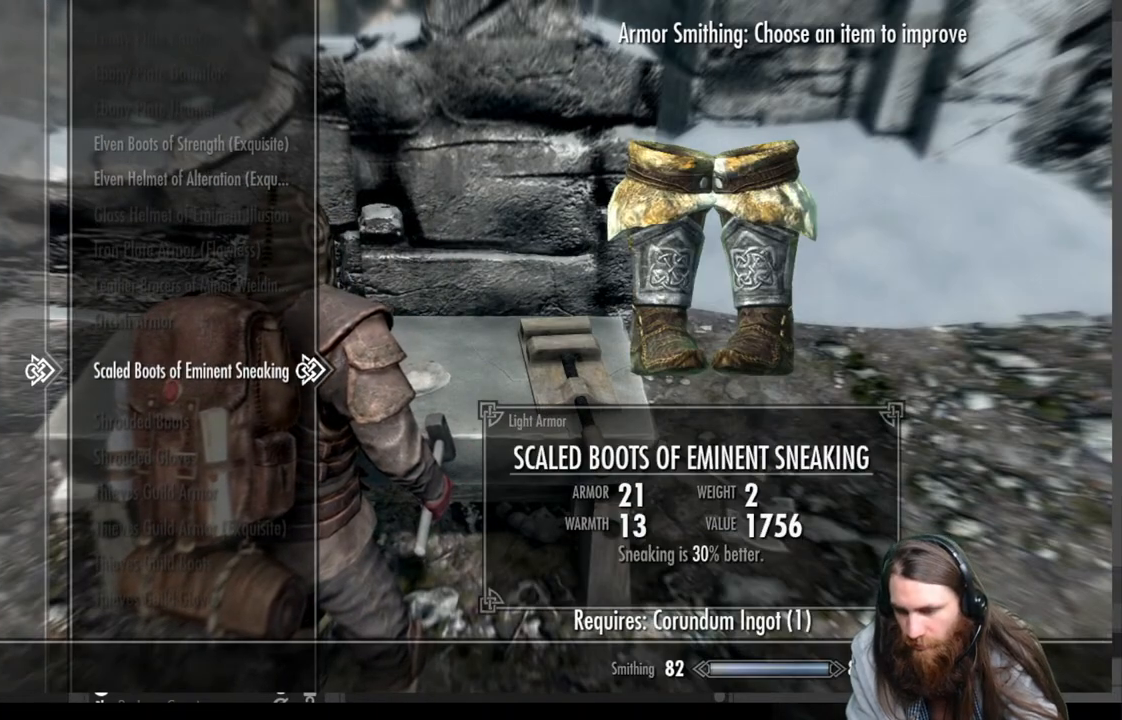
{"buttons": [], "left_stick": "center", "right_stick": "center", "events": []}
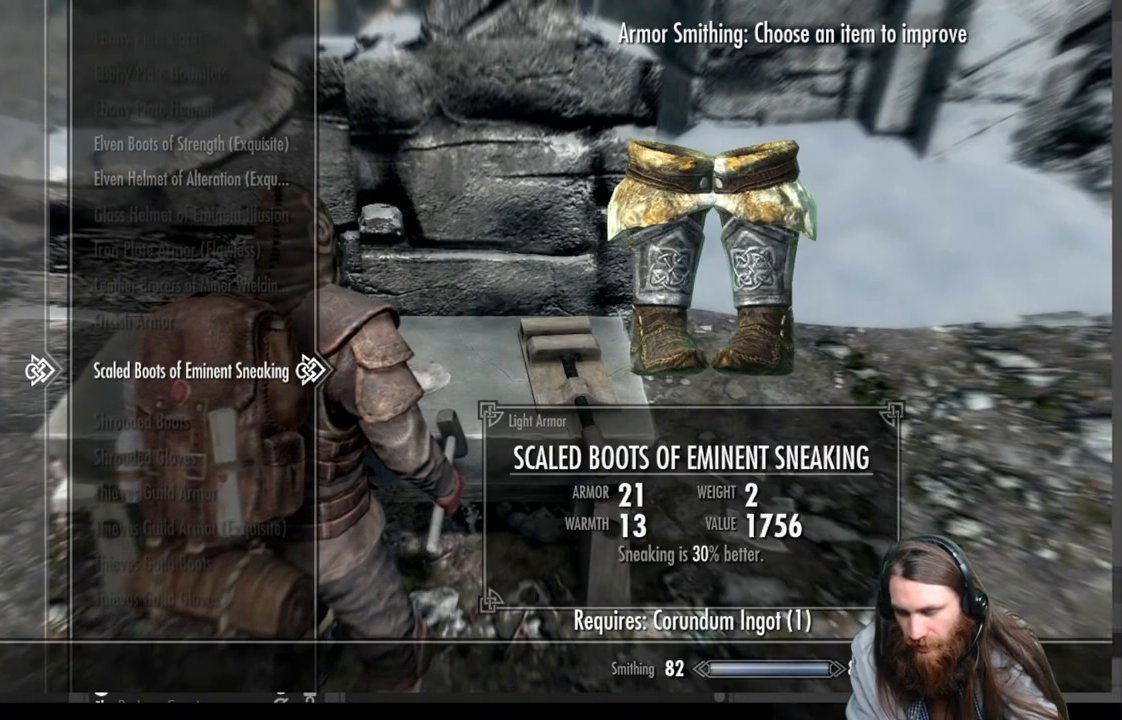
{"buttons": [], "left_stick": "left", "right_stick": "left", "events": [[200, "B", "down"], [333, "B", "up"], [450, "left_stick", "left"], [500, "right_stick", "left"]]}
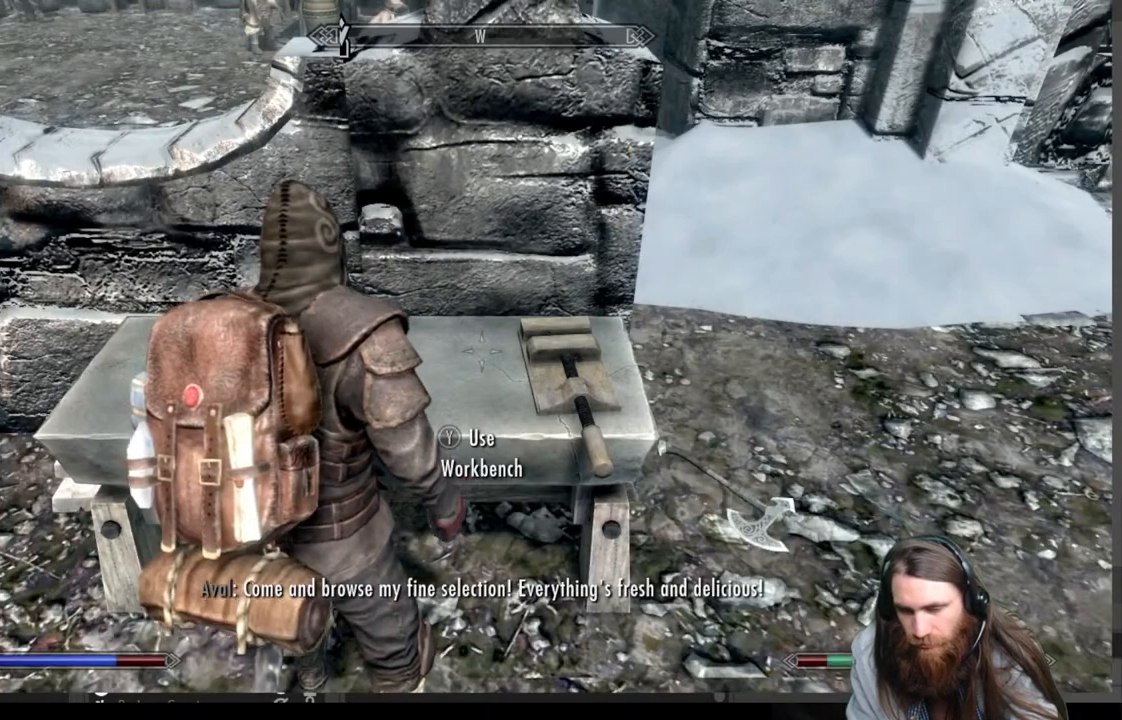
{"buttons": [], "left_stick": "left", "right_stick": "left", "events": []}
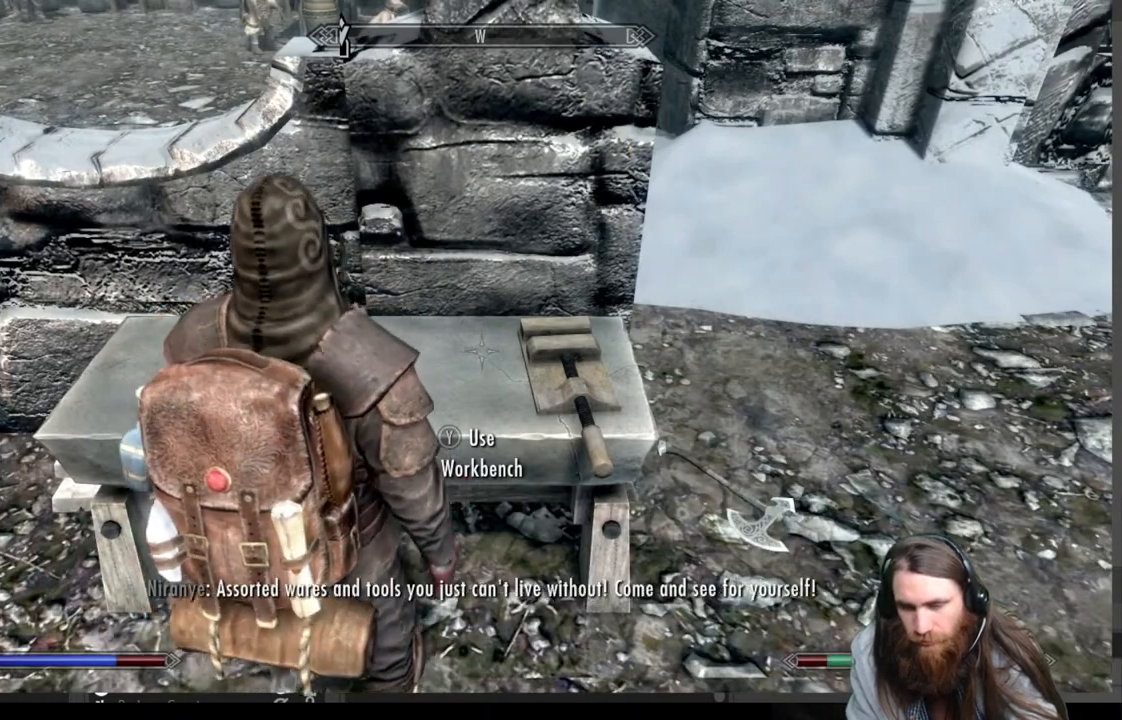
{"buttons": [], "left_stick": "left", "right_stick": "left", "events": []}
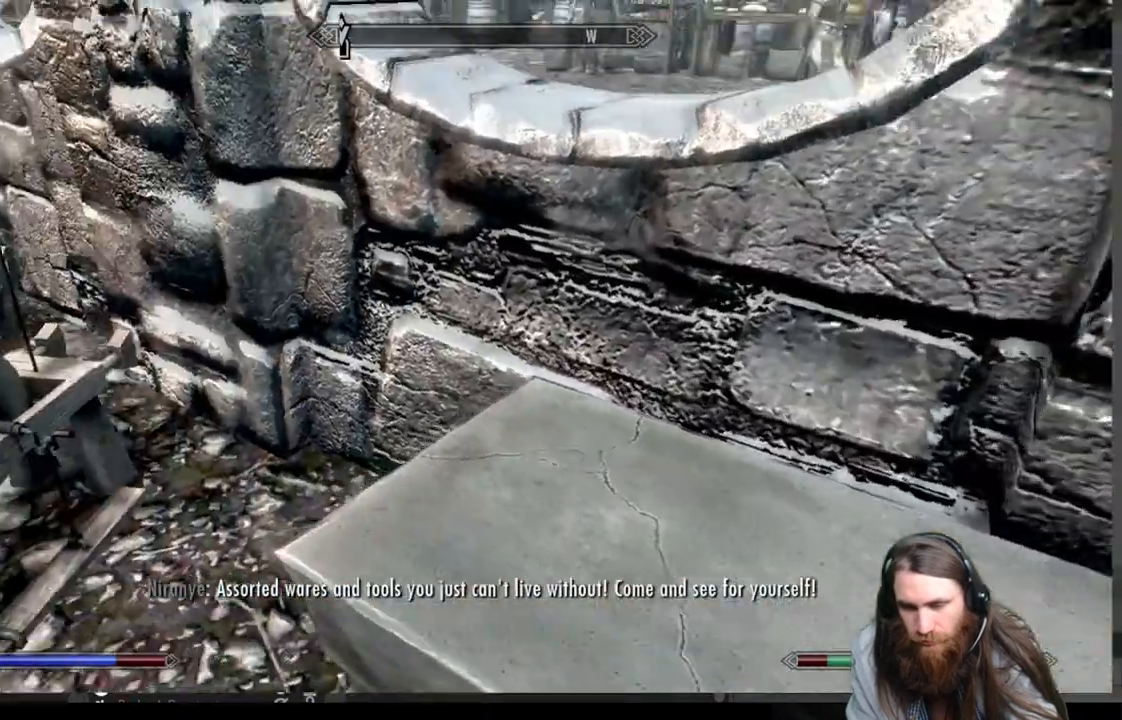
{"buttons": [], "left_stick": "up-left", "right_stick": "left", "events": [[67, "left_stick", "up-left"]]}
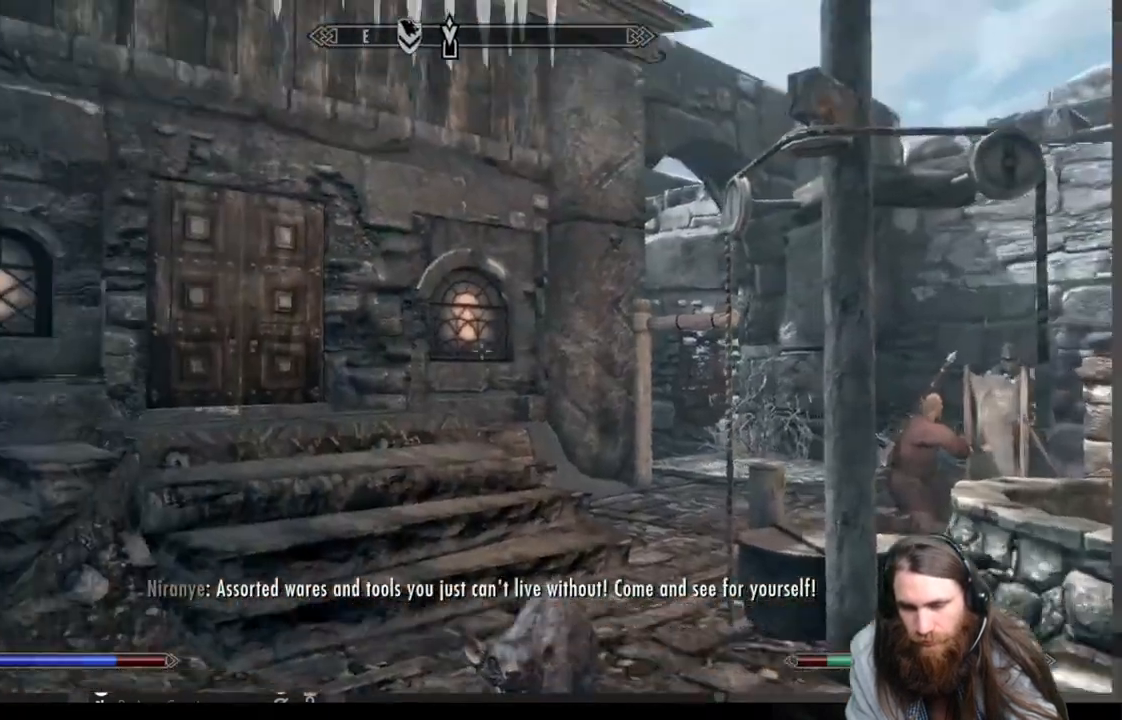
{"buttons": [], "left_stick": "up-left", "right_stick": "down-right", "events": [[50, "left_stick", "up"], [50, "right_stick", "center"], [167, "right_stick", "down"], [283, "right_stick", "down-right"], [383, "left_stick", "up-left"]]}